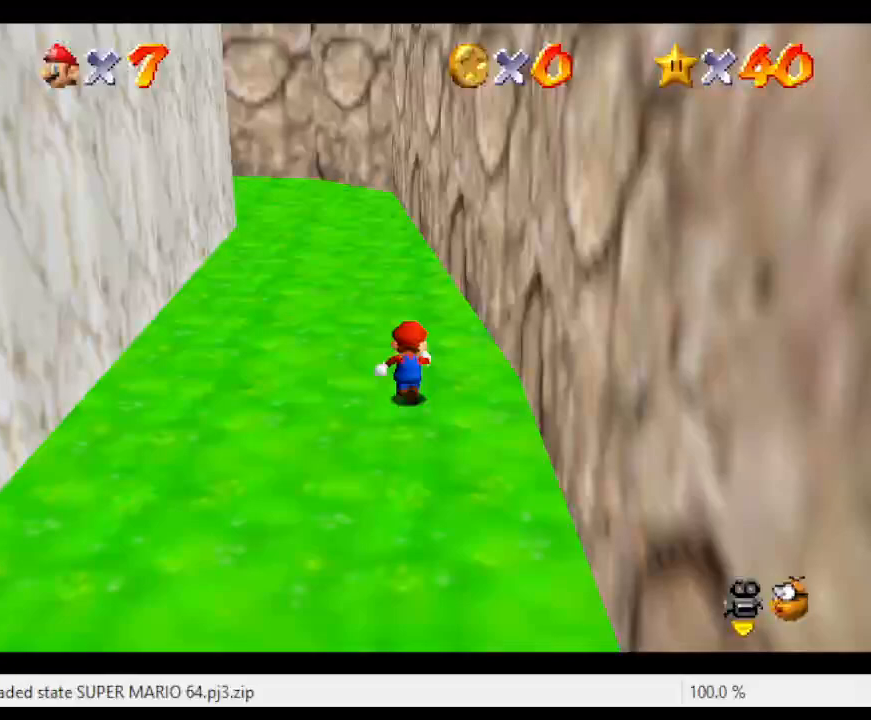
Gameplay with a controller (Nintendo layout); each line is a JSON object with the inputs held at the frame after it. "events" lists button and stick changes between this image and that frame as [ms after this image, input, new state], when the widget could be followed in between. Not read: L3 R3.
{"buttons": [], "left_stick": "up", "events": []}
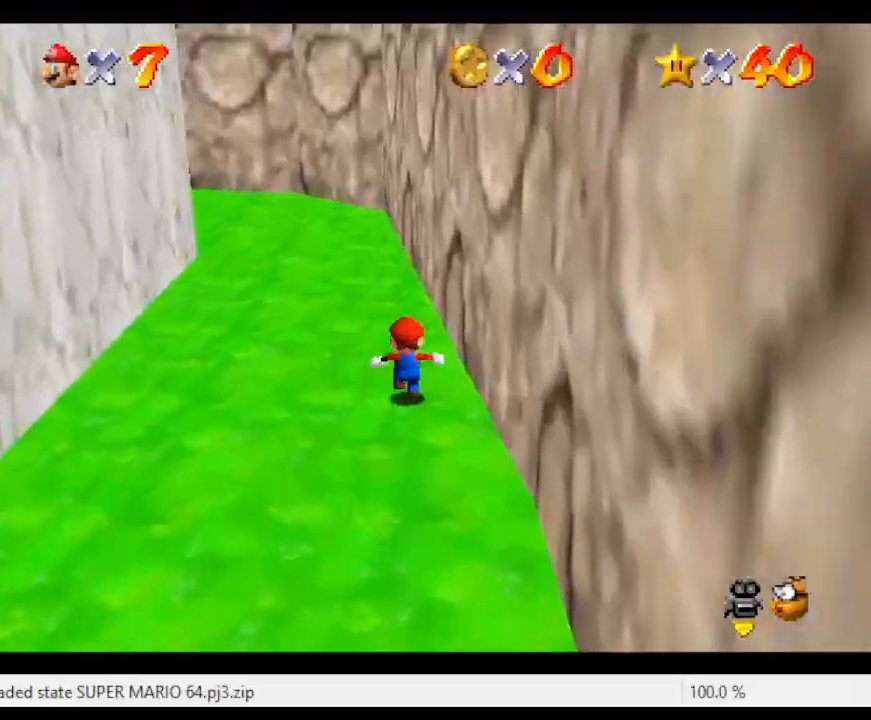
{"buttons": ["A", "Z"], "left_stick": "left", "events": [[167, "left_stick", "up-left"], [267, "left_stick", "left"], [483, "Z", "down"], [500, "A", "down"]]}
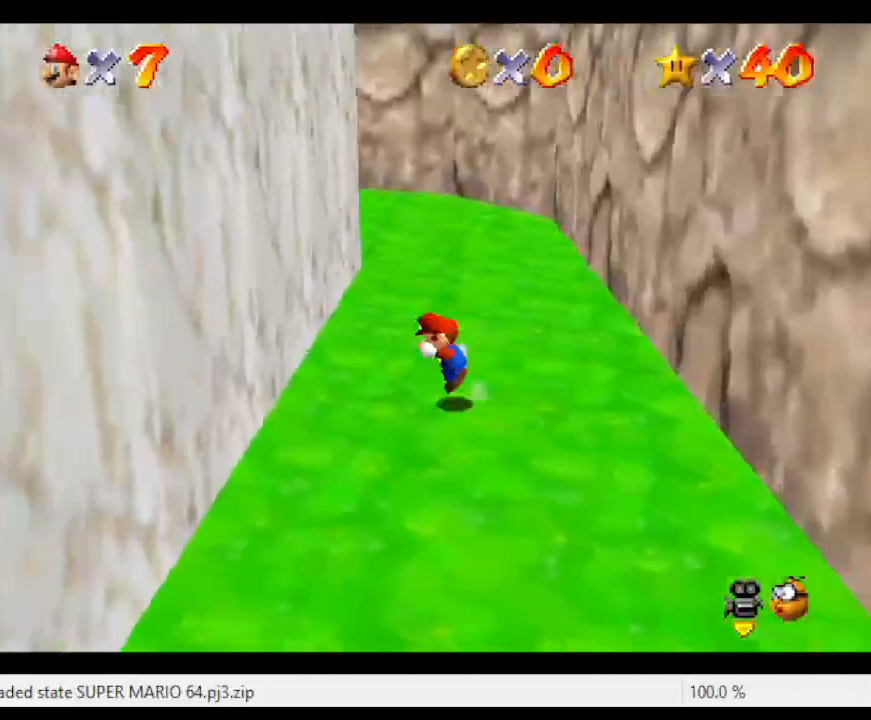
{"buttons": ["A"], "left_stick": "right", "events": [[183, "Z", "up"], [183, "left_stick", "up"], [217, "A", "up"], [300, "A", "down"], [300, "left_stick", "up-right"], [433, "left_stick", "right"]]}
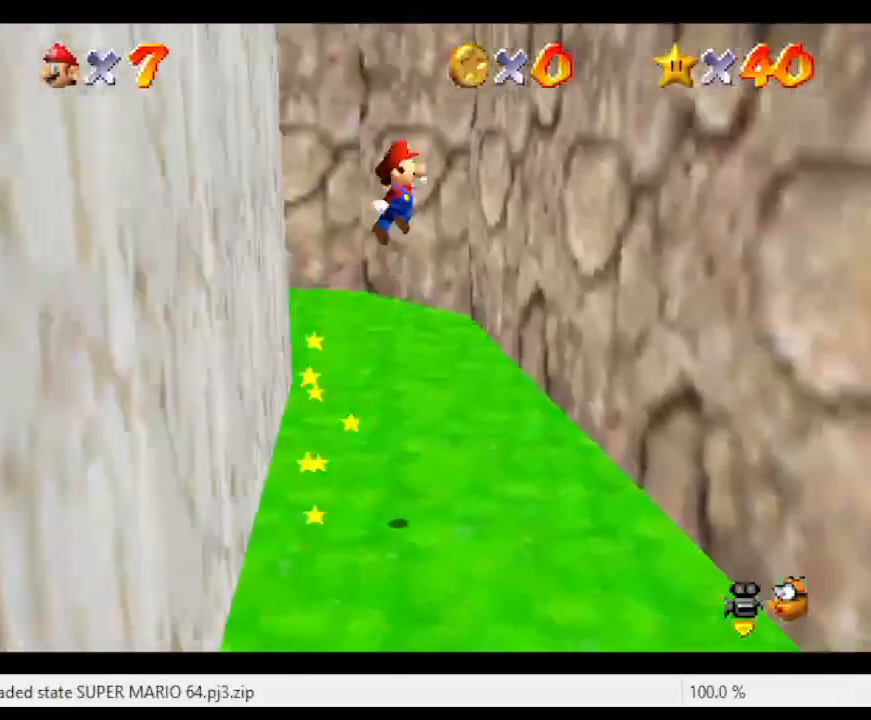
{"buttons": [], "left_stick": "up", "events": [[267, "left_stick", "up-right"], [333, "A", "up"], [450, "left_stick", "up"]]}
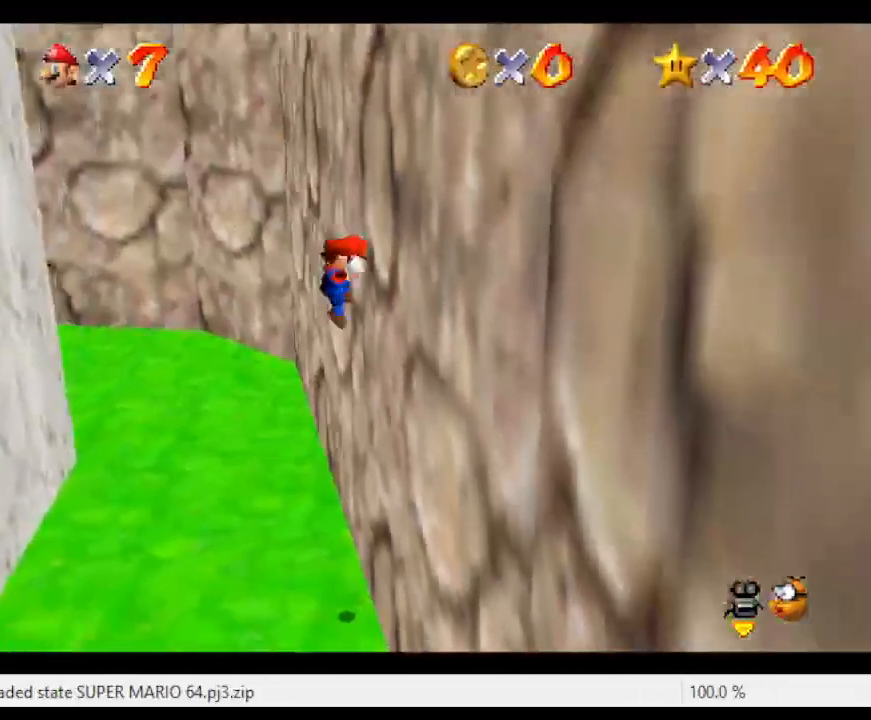
{"buttons": ["A"], "left_stick": "left", "events": [[50, "A", "down"], [50, "left_stick", "up-left"], [283, "left_stick", "left"]]}
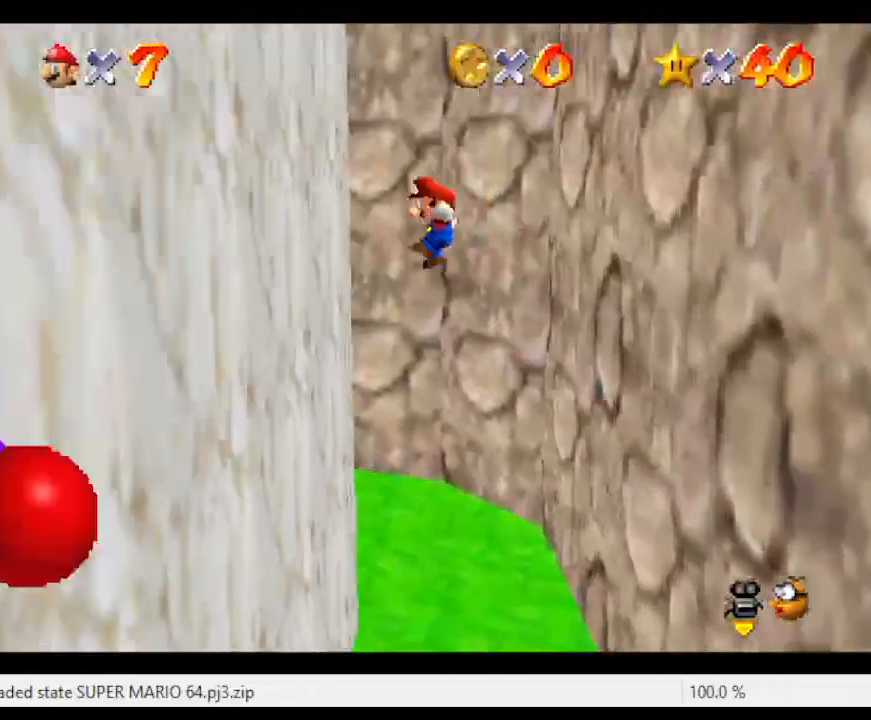
{"buttons": ["A"], "left_stick": "up-right", "events": [[83, "A", "up"], [83, "left_stick", "up-left"], [267, "A", "down"], [300, "left_stick", "up-right"]]}
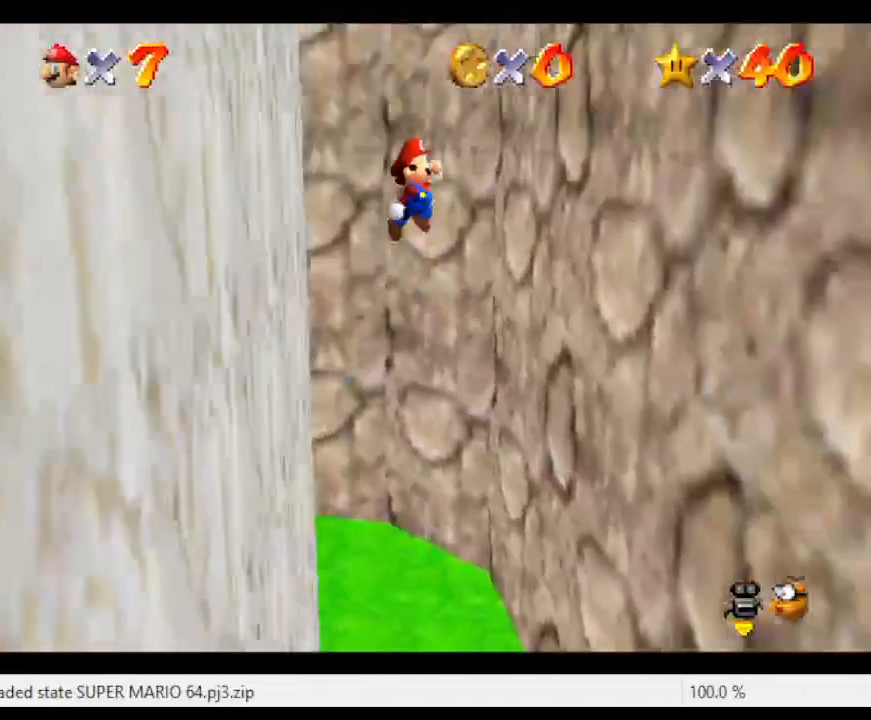
{"buttons": [], "left_stick": "up", "events": [[17, "left_stick", "right"], [367, "A", "up"], [483, "left_stick", "up"]]}
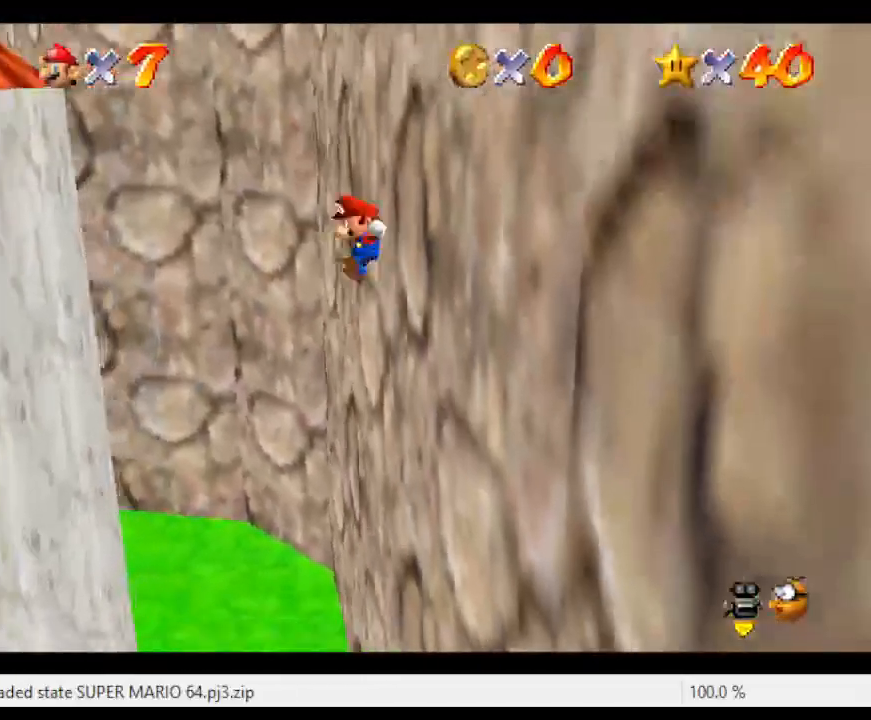
{"buttons": ["A"], "left_stick": "left", "events": [[17, "A", "down"], [117, "left_stick", "left"]]}
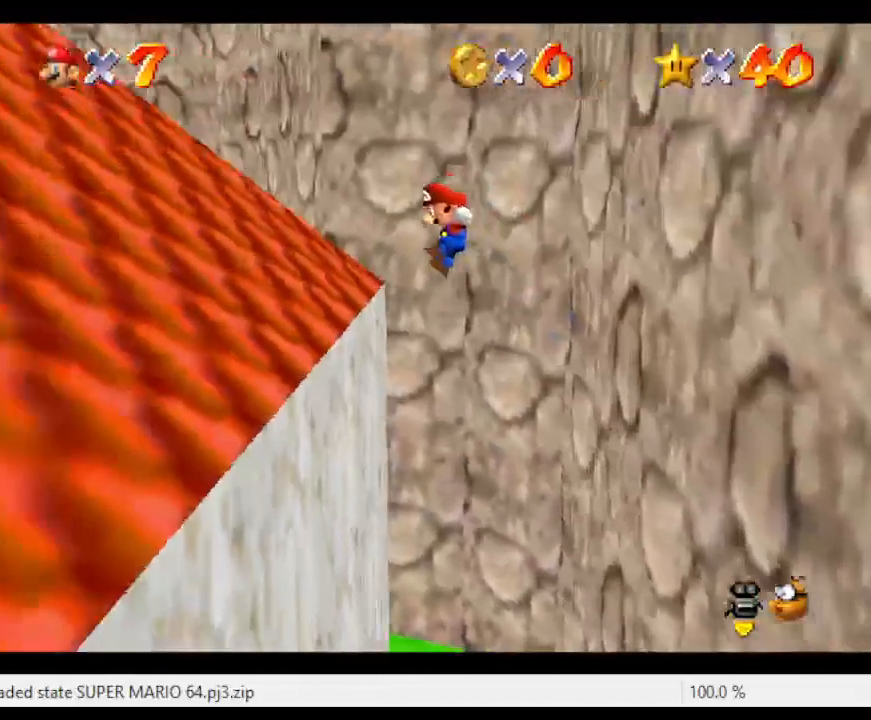
{"buttons": ["C_RIGHT"], "left_stick": "up", "events": [[200, "left_stick", "up-left"], [233, "A", "up"], [450, "C_RIGHT", "down"], [450, "left_stick", "up"]]}
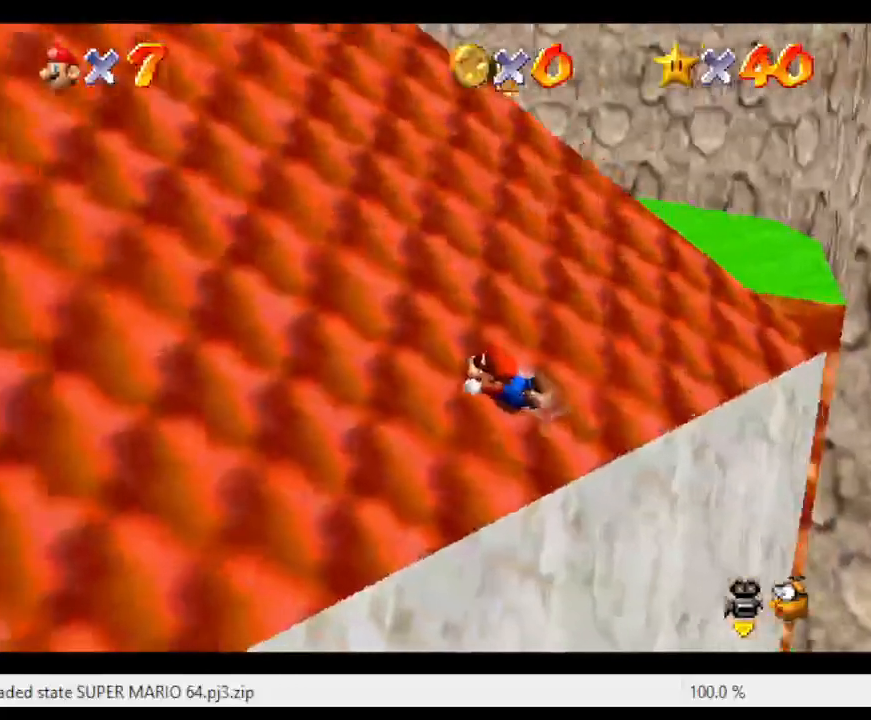
{"buttons": ["A"], "left_stick": "up", "events": [[17, "C_RIGHT", "up"], [50, "left_stick", "up-right"], [233, "A", "down"], [317, "left_stick", "up"]]}
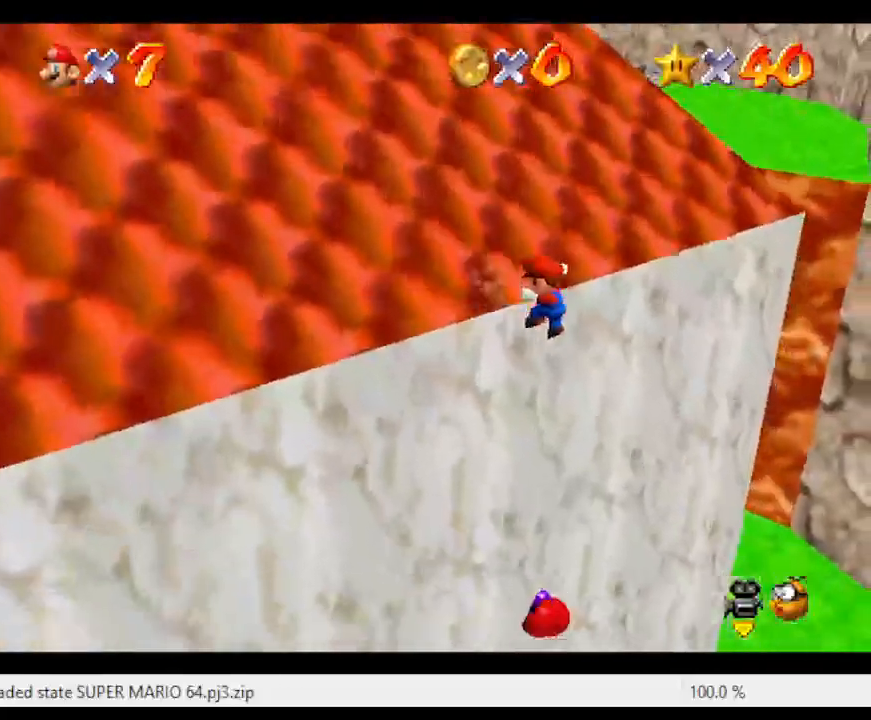
{"buttons": [], "left_stick": "down-left", "events": [[83, "A", "up"], [117, "left_stick", "left"], [217, "left_stick", "down-left"], [250, "C_LEFT", "down"], [367, "C_LEFT", "up"]]}
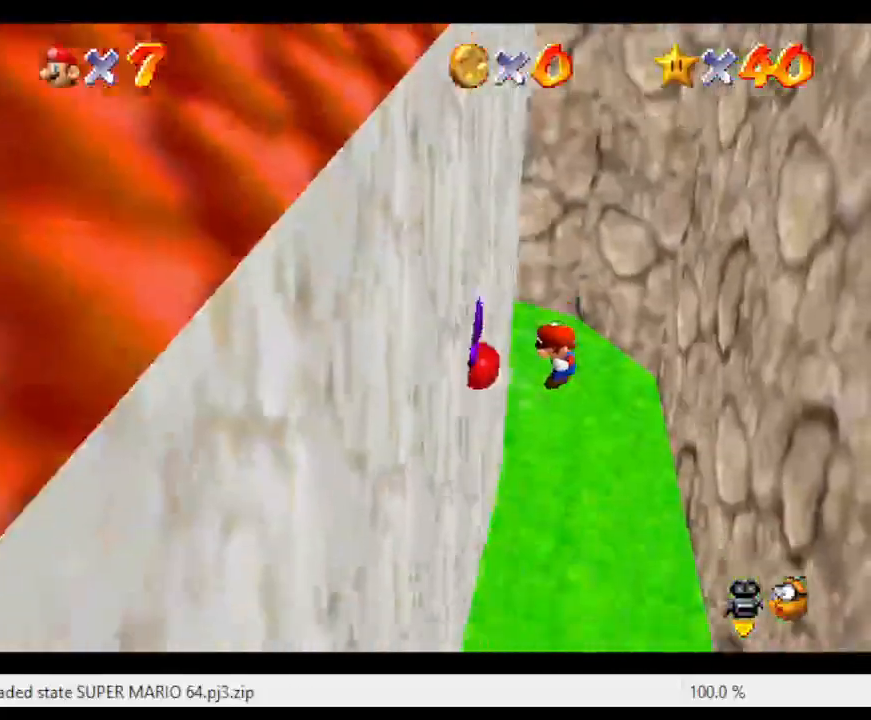
{"buttons": ["A"], "left_stick": "up", "events": [[67, "B", "down"], [67, "left_stick", "down-right"], [250, "B", "up"], [250, "left_stick", "right"], [467, "left_stick", "up"], [500, "A", "down"]]}
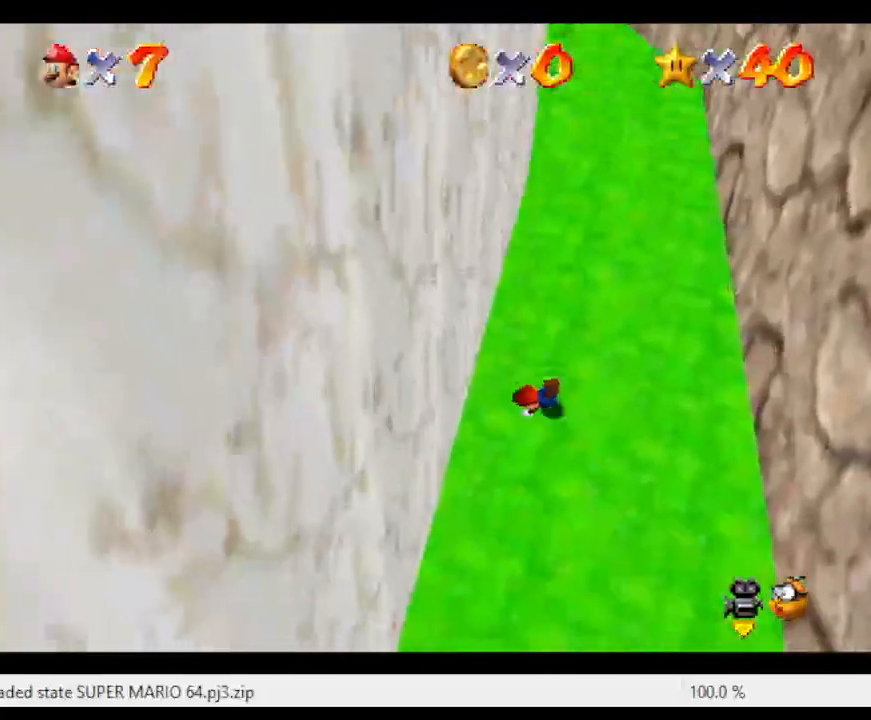
{"buttons": [], "left_stick": "center", "events": [[200, "A", "up"], [250, "A", "down"], [417, "A", "up"], [500, "left_stick", "center"]]}
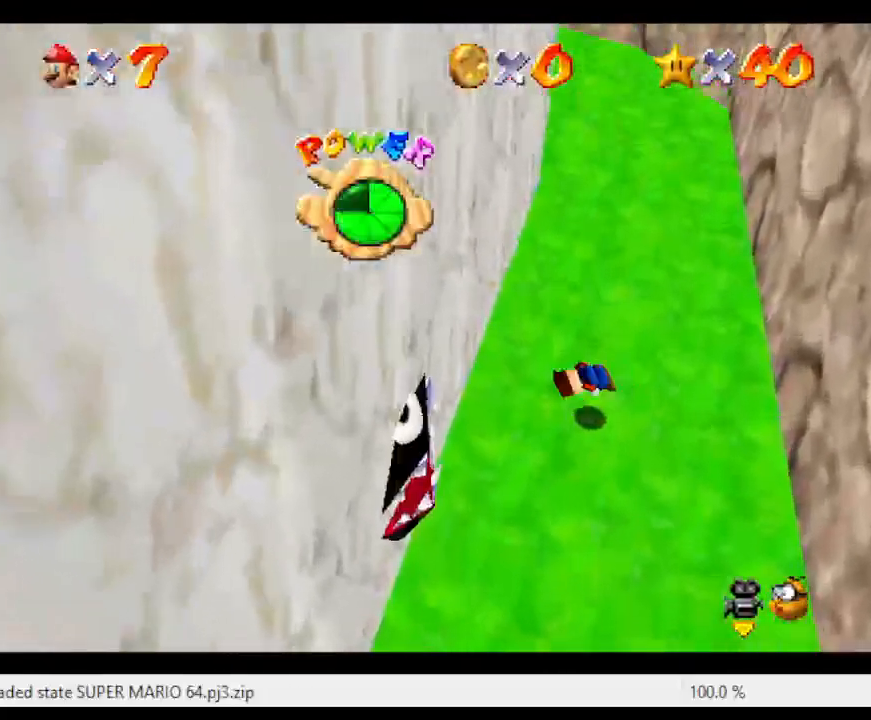
{"buttons": [], "left_stick": "left", "events": [[267, "left_stick", "left"]]}
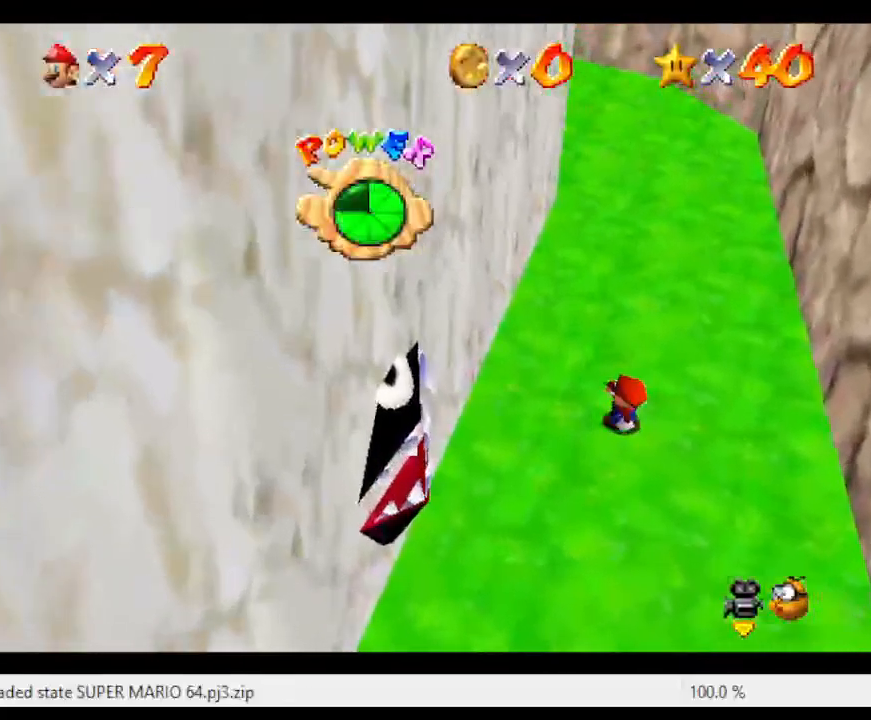
{"buttons": ["A"], "left_stick": "left", "events": [[333, "A", "down"]]}
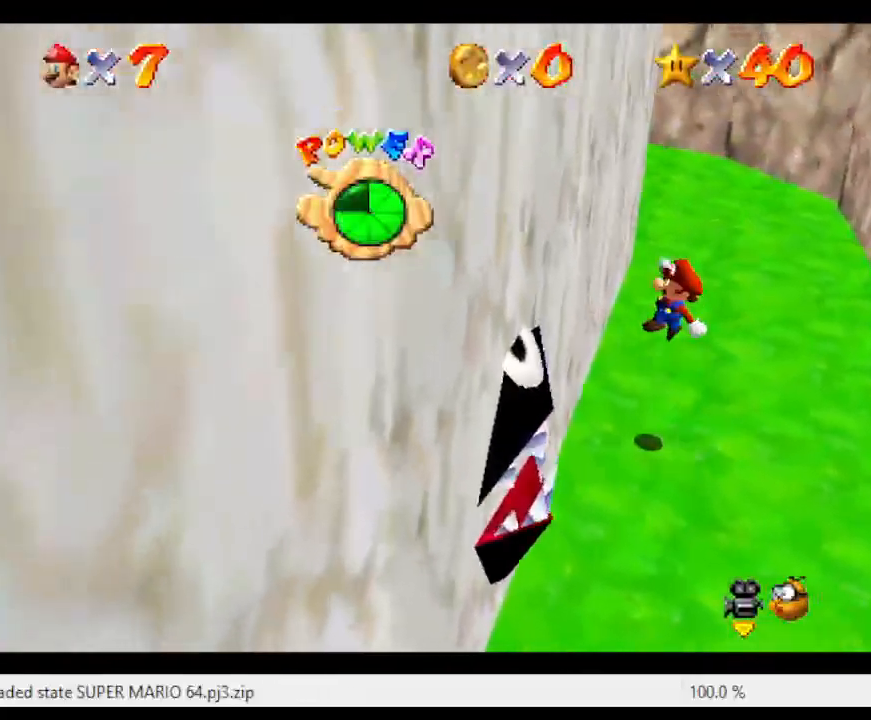
{"buttons": ["A"], "left_stick": "right", "events": [[17, "left_stick", "up-left"], [117, "A", "up"], [283, "left_stick", "up-right"], [333, "A", "down"], [383, "left_stick", "right"]]}
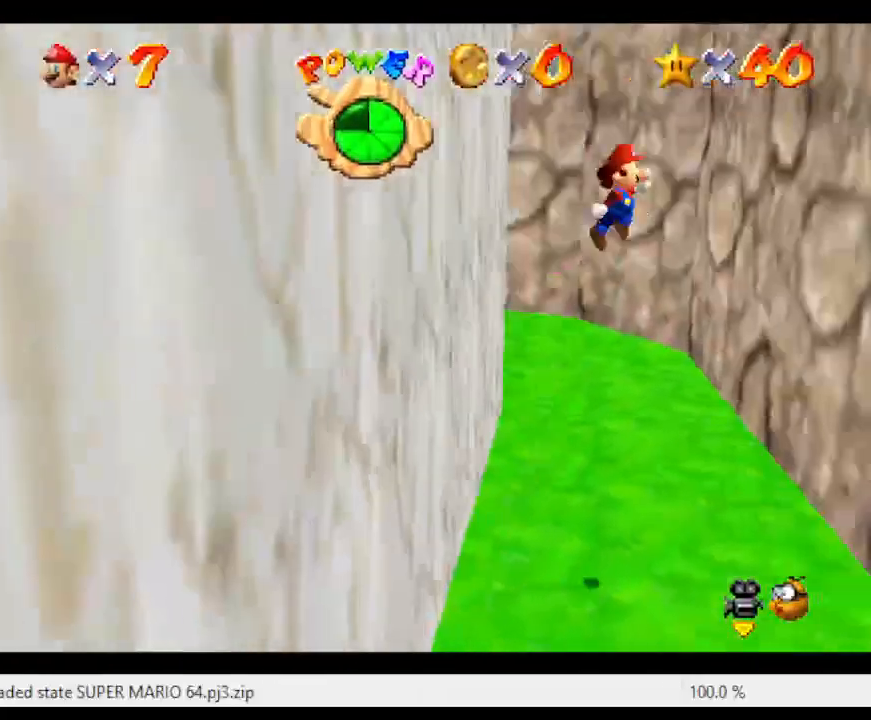
{"buttons": [], "left_stick": "up-left", "events": [[283, "A", "up"], [417, "left_stick", "up"], [500, "left_stick", "up-left"]]}
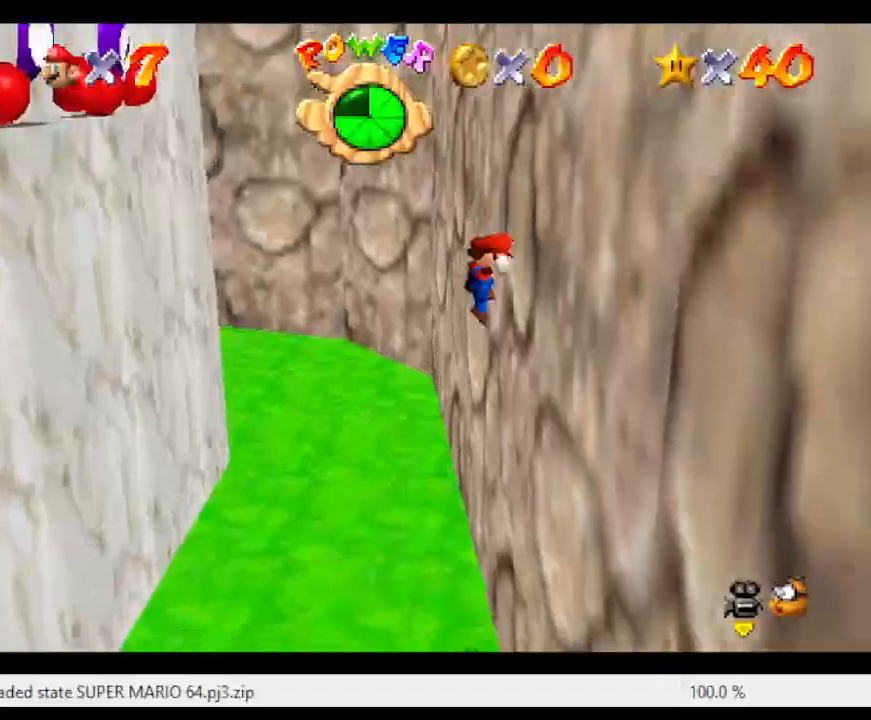
{"buttons": ["A"], "left_stick": "left", "events": [[33, "A", "down"], [150, "left_stick", "left"]]}
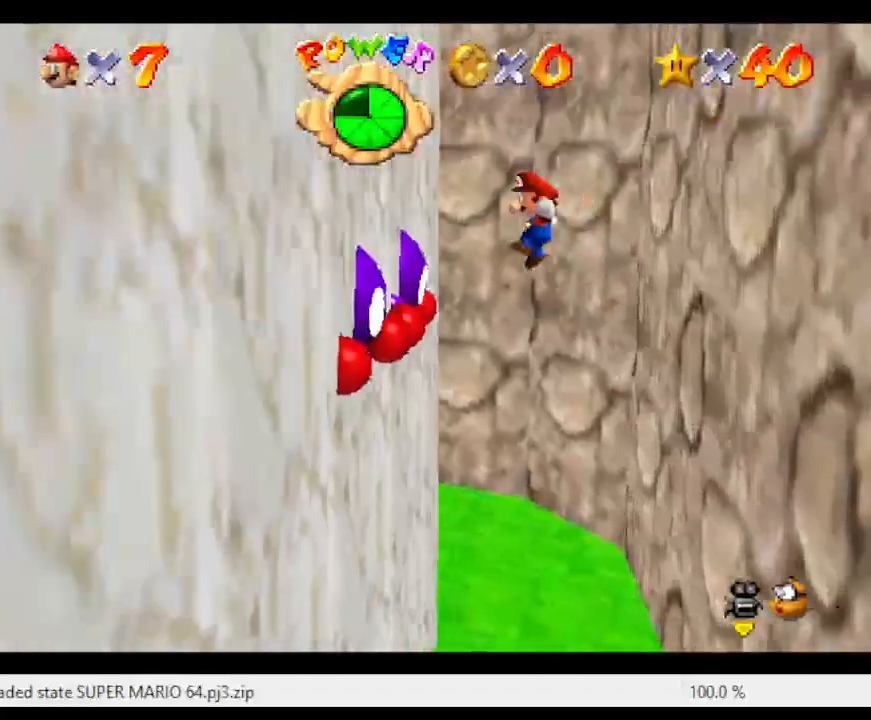
{"buttons": ["A"], "left_stick": "up-right", "events": [[133, "A", "up"], [283, "left_stick", "up"], [317, "A", "down"], [383, "left_stick", "up-right"]]}
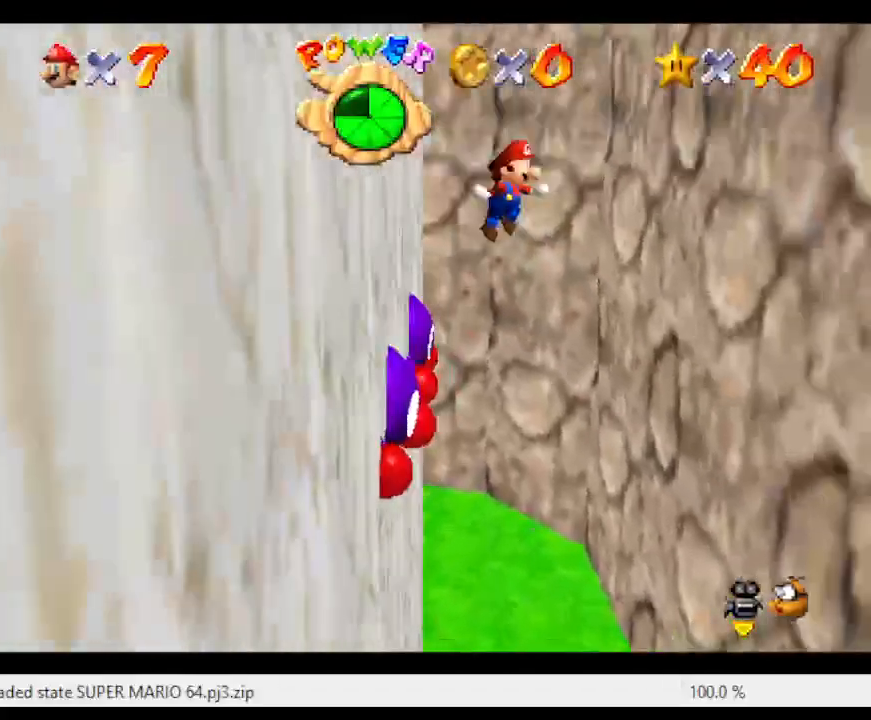
{"buttons": [], "left_stick": "up-right", "events": [[467, "A", "up"]]}
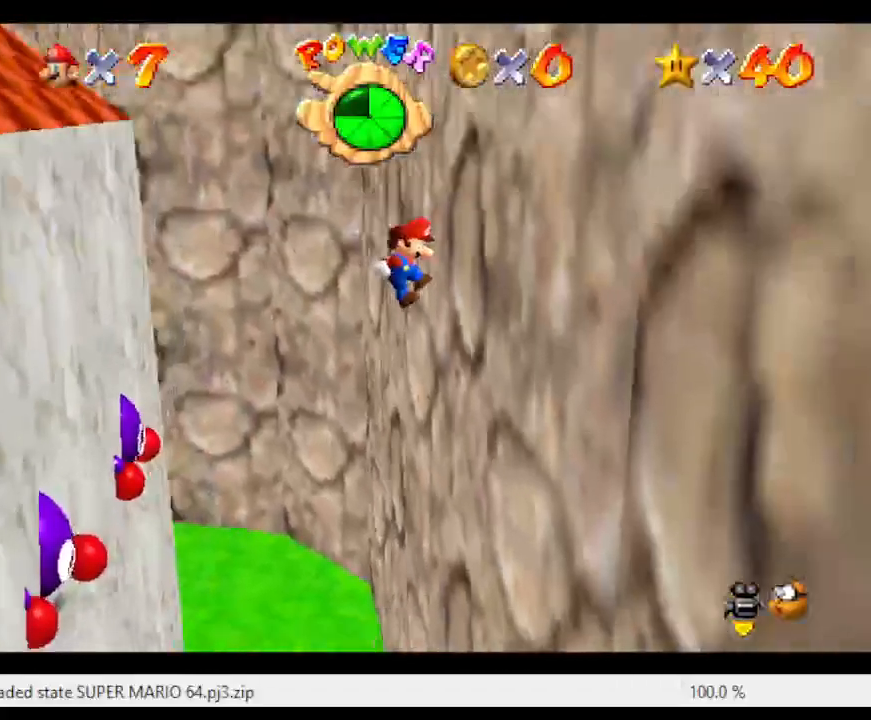
{"buttons": ["A"], "left_stick": "left", "events": [[133, "left_stick", "up-left"], [150, "A", "down"], [183, "left_stick", "left"]]}
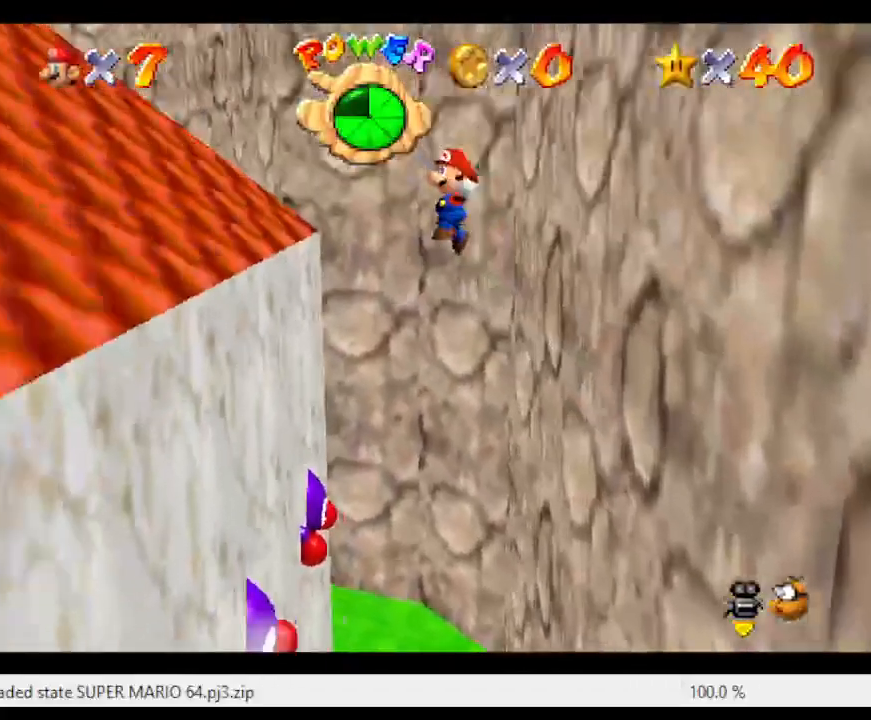
{"buttons": ["A"], "left_stick": "left", "events": []}
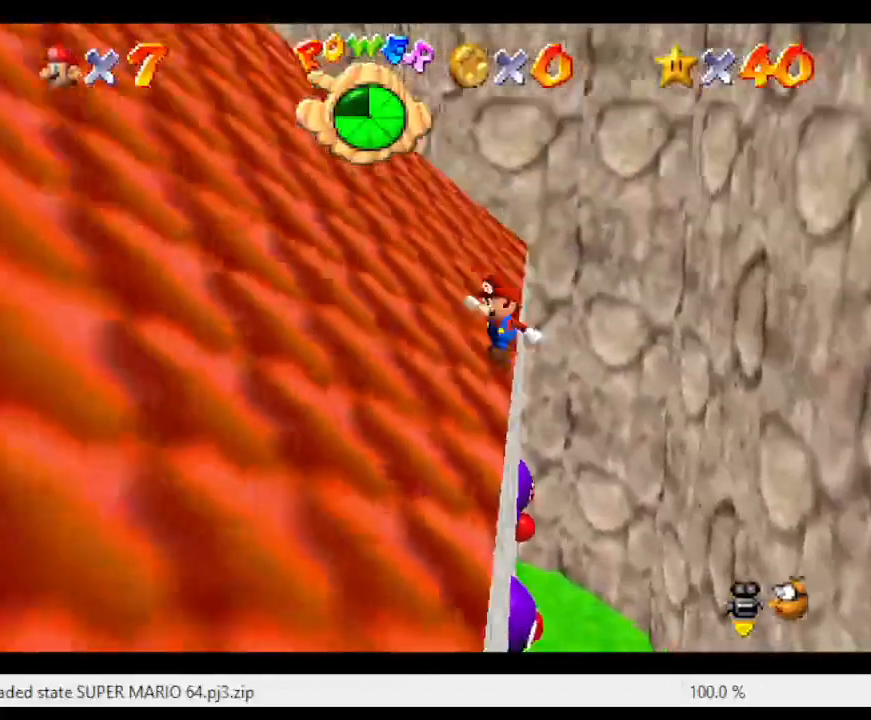
{"buttons": ["A", "B"], "left_stick": "up-left", "events": [[83, "left_stick", "up-left"], [433, "B", "down"]]}
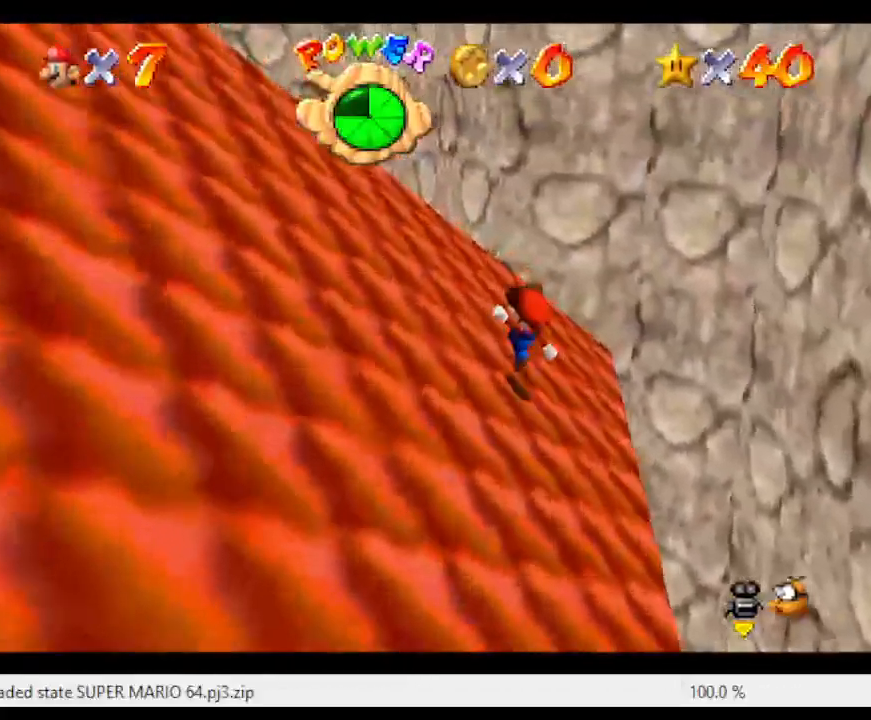
{"buttons": ["A"], "left_stick": "up-left", "events": [[50, "B", "up"], [233, "B", "down"], [383, "B", "up"]]}
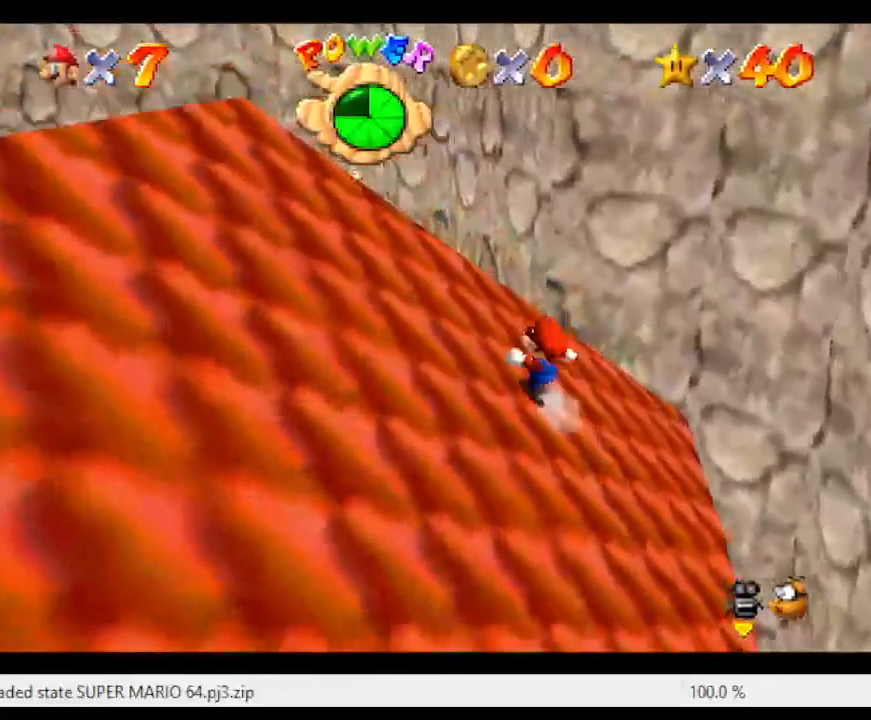
{"buttons": ["A", "B"], "left_stick": "up-left", "events": [[150, "B", "down"], [233, "B", "up"], [417, "B", "down"]]}
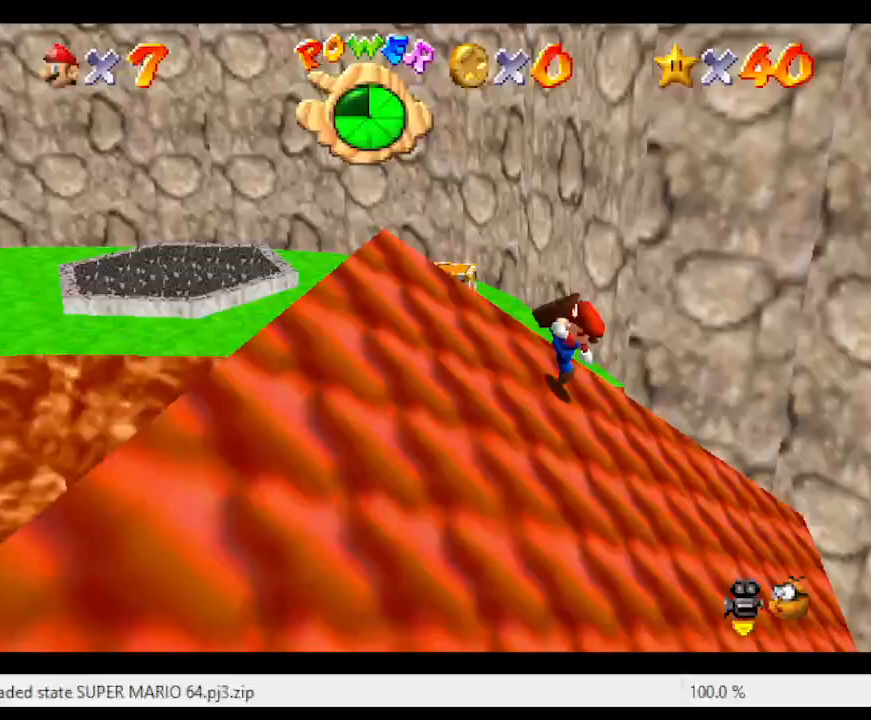
{"buttons": [], "left_stick": "up", "events": [[83, "B", "up"], [117, "A", "up"], [267, "C_RIGHT", "down"], [367, "C_RIGHT", "up"], [367, "left_stick", "up"]]}
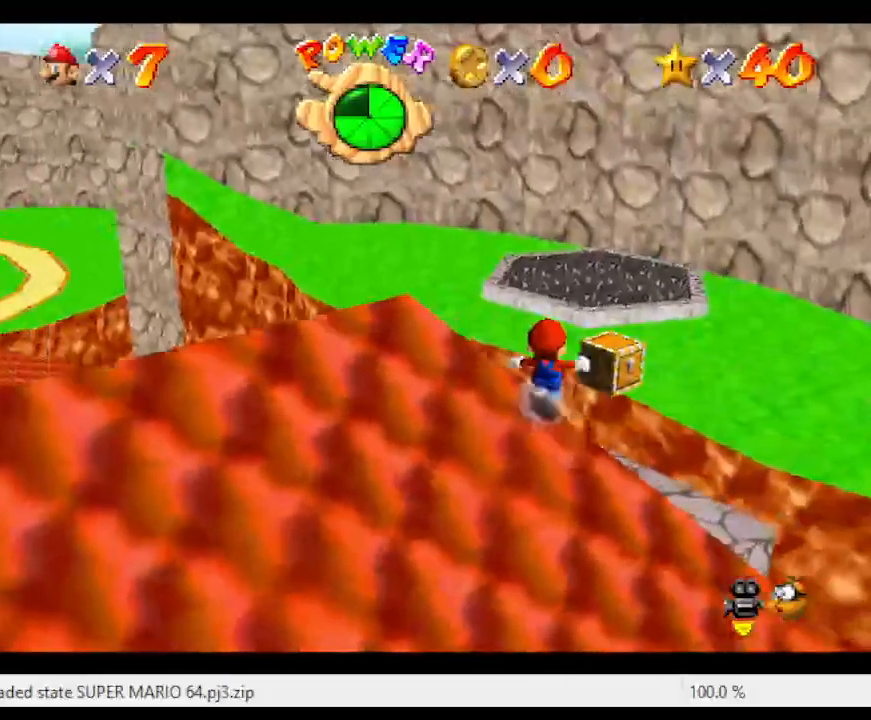
{"buttons": [], "left_stick": "down-left", "events": [[383, "left_stick", "down-left"]]}
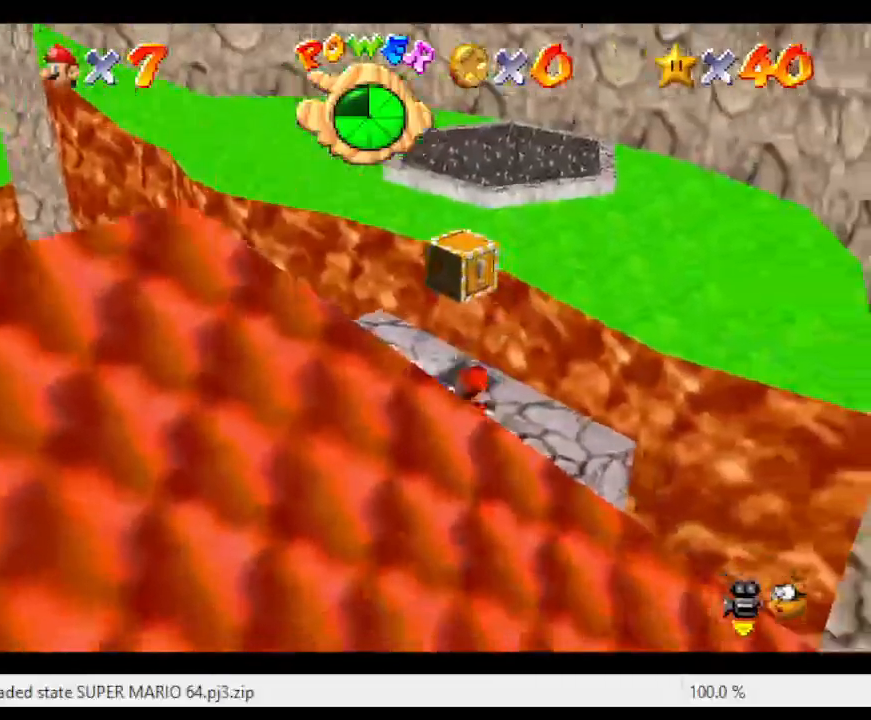
{"buttons": ["A"], "left_stick": "down-left", "events": [[50, "A", "down"]]}
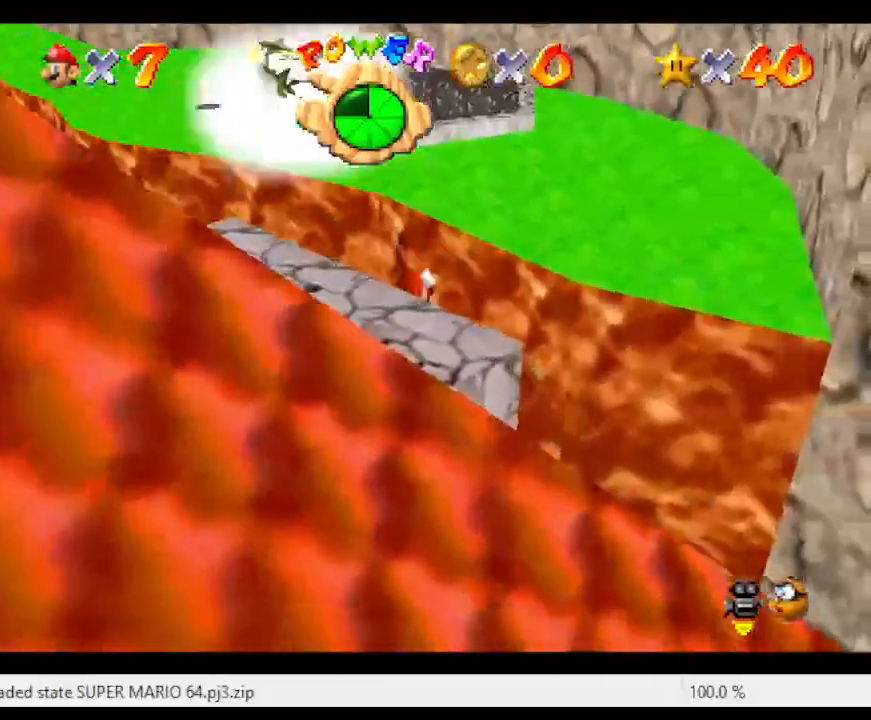
{"buttons": [], "left_stick": "down-left", "events": [[33, "A", "up"], [100, "A", "down"], [350, "B", "down"], [417, "A", "up"], [417, "B", "up"]]}
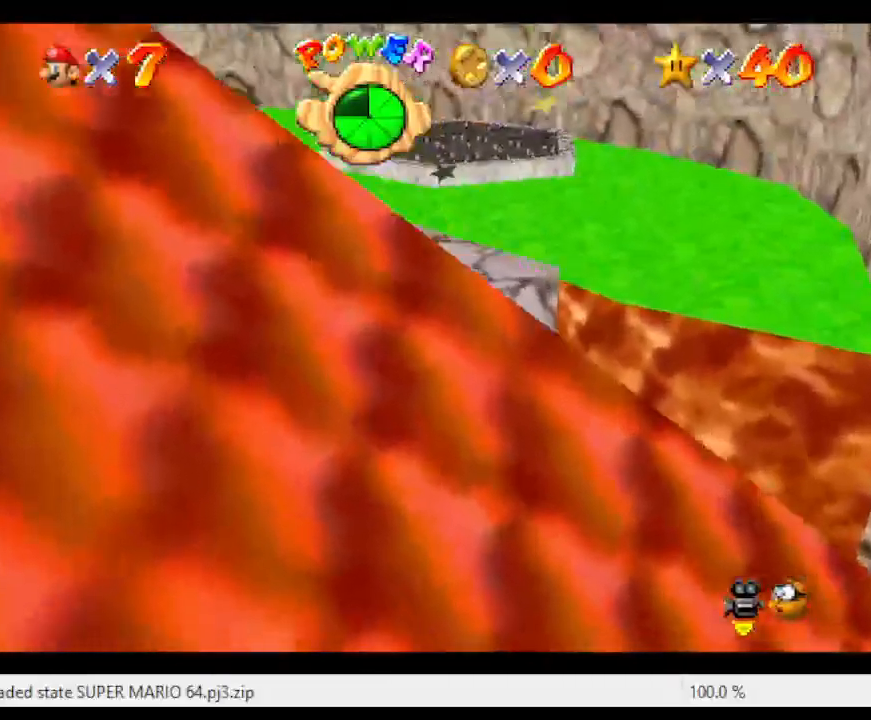
{"buttons": [], "left_stick": "left", "events": [[33, "C_RIGHT", "down"], [133, "C_RIGHT", "up"], [217, "A", "down"], [433, "A", "up"], [467, "left_stick", "left"]]}